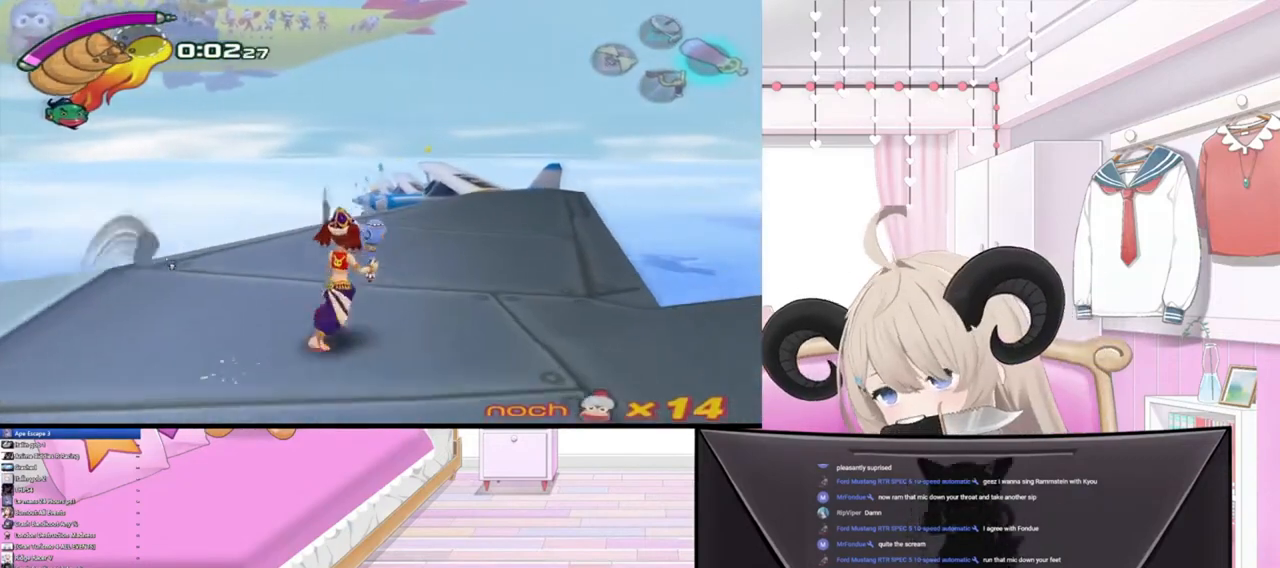
Gameplay with a controller (PlayStation layout); each line is a JSON object with the inputs held at the frame after it. "events" lists button and stick changes between this image and that frame as [ms after this image, input, new state], when the widget could be followed in between.
{"buttons": [], "left_stick": "up", "right_stick": "center", "events": []}
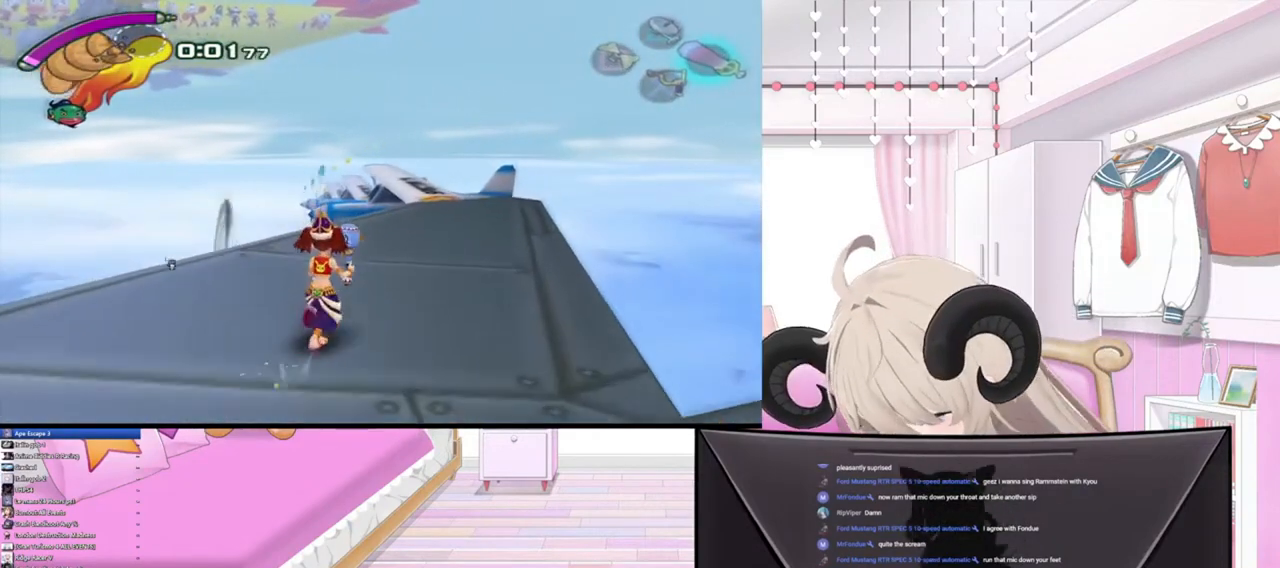
{"buttons": [], "left_stick": "up", "right_stick": "center", "events": []}
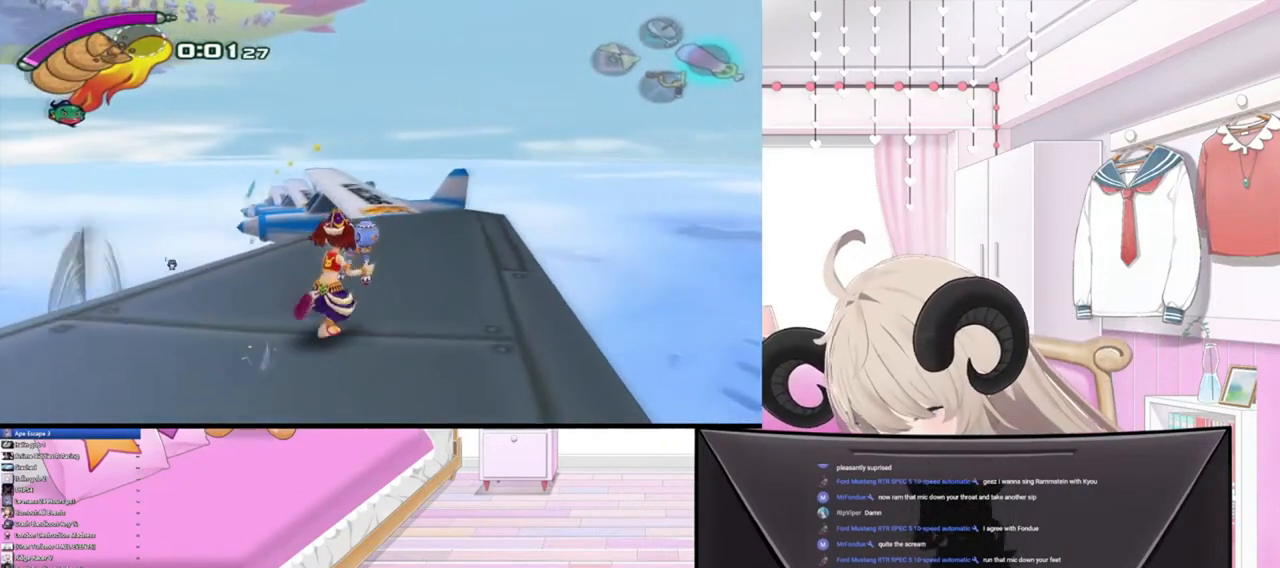
{"buttons": [], "left_stick": "up", "right_stick": "center", "events": []}
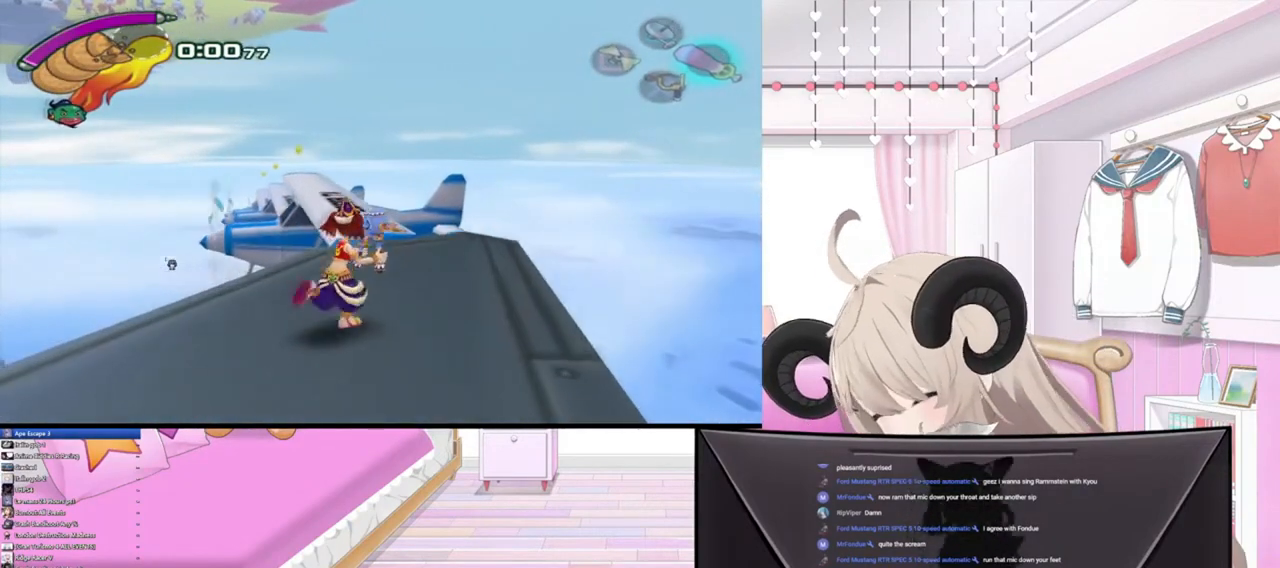
{"buttons": [], "left_stick": "up", "right_stick": "center", "events": []}
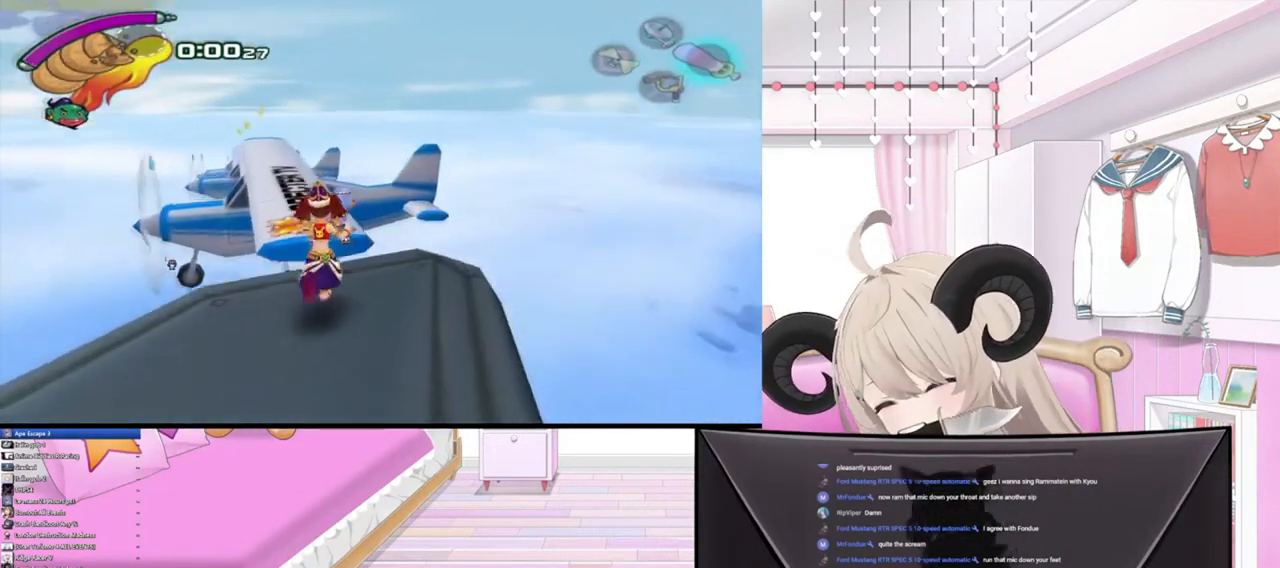
{"buttons": ["R2"], "left_stick": "up", "right_stick": "center", "events": [[100, "R2", "down"], [267, "R2", "up"], [500, "R2", "down"]]}
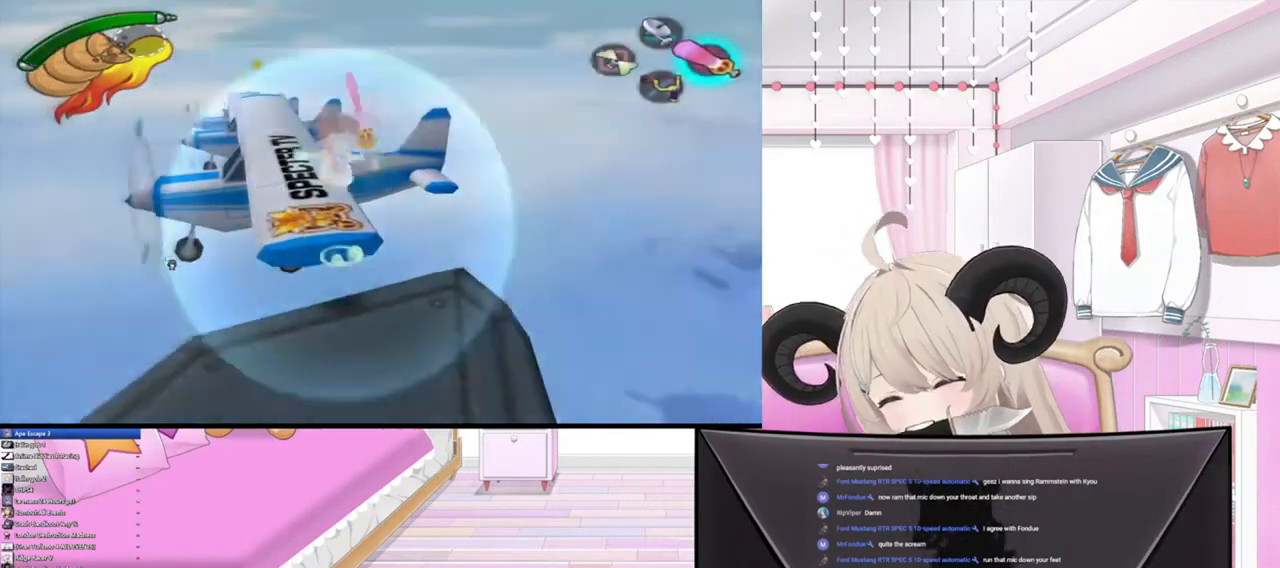
{"buttons": ["R2"], "left_stick": "up", "right_stick": "center", "events": [[167, "R2", "up"], [267, "left_stick", "center"], [367, "R2", "down"], [400, "left_stick", "up"]]}
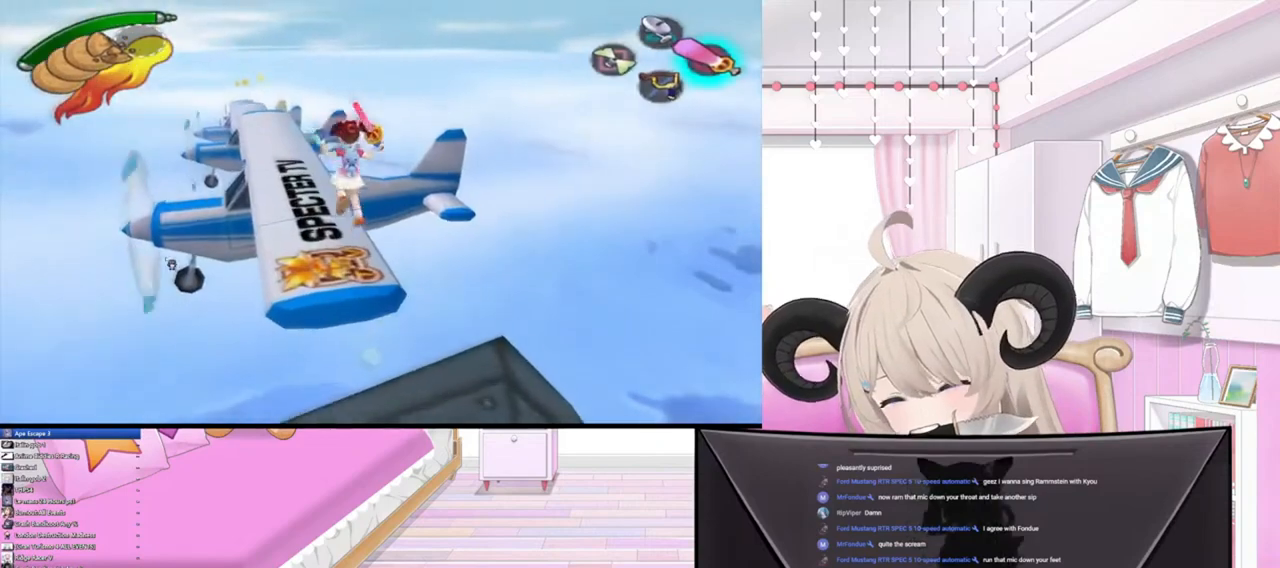
{"buttons": [], "left_stick": "up", "right_stick": "center", "events": [[67, "R2", "up"], [267, "R2", "down"], [467, "R2", "up"]]}
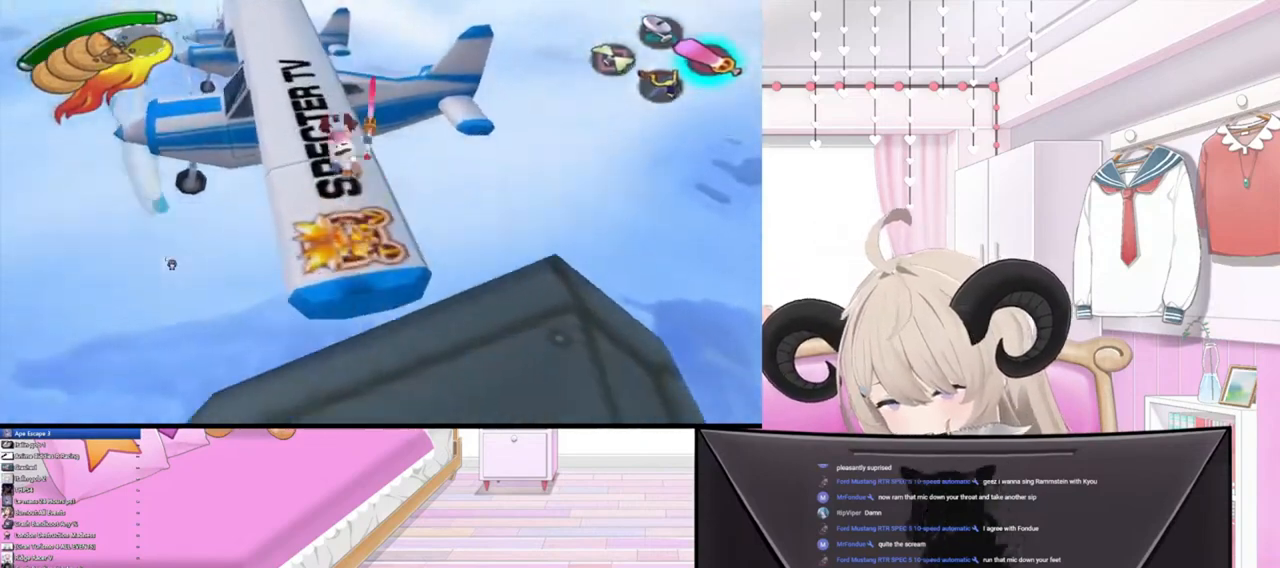
{"buttons": [], "left_stick": "up", "right_stick": "center", "events": [[133, "left_stick", "center"], [267, "left_stick", "up"]]}
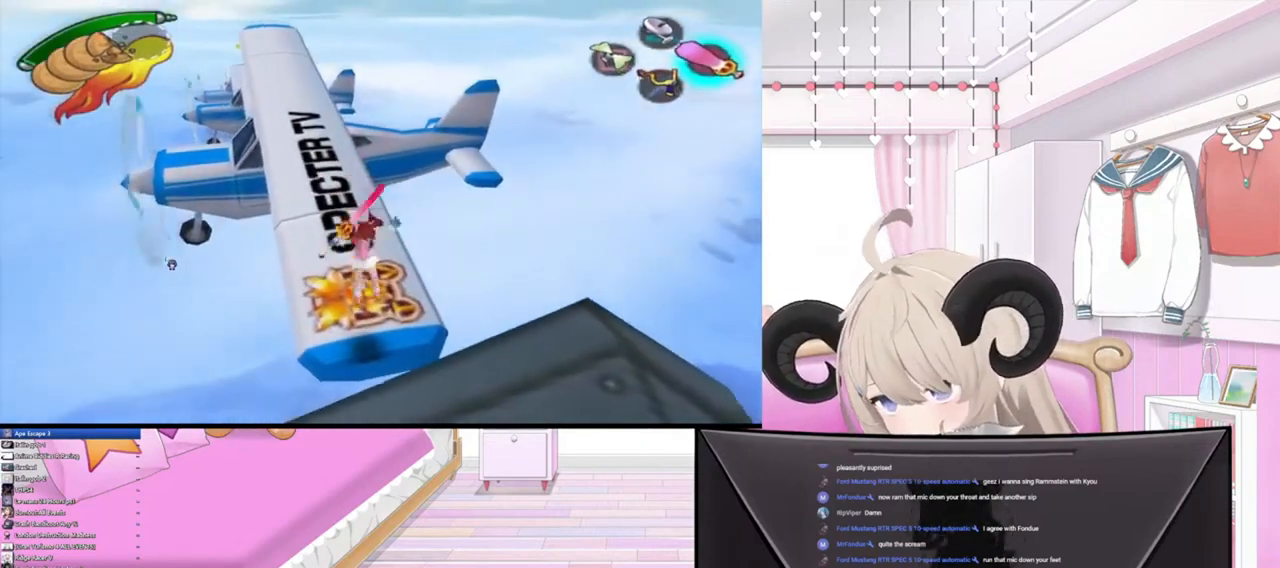
{"buttons": [], "left_stick": "up", "right_stick": "center", "events": [[300, "R2", "down"], [467, "R2", "up"]]}
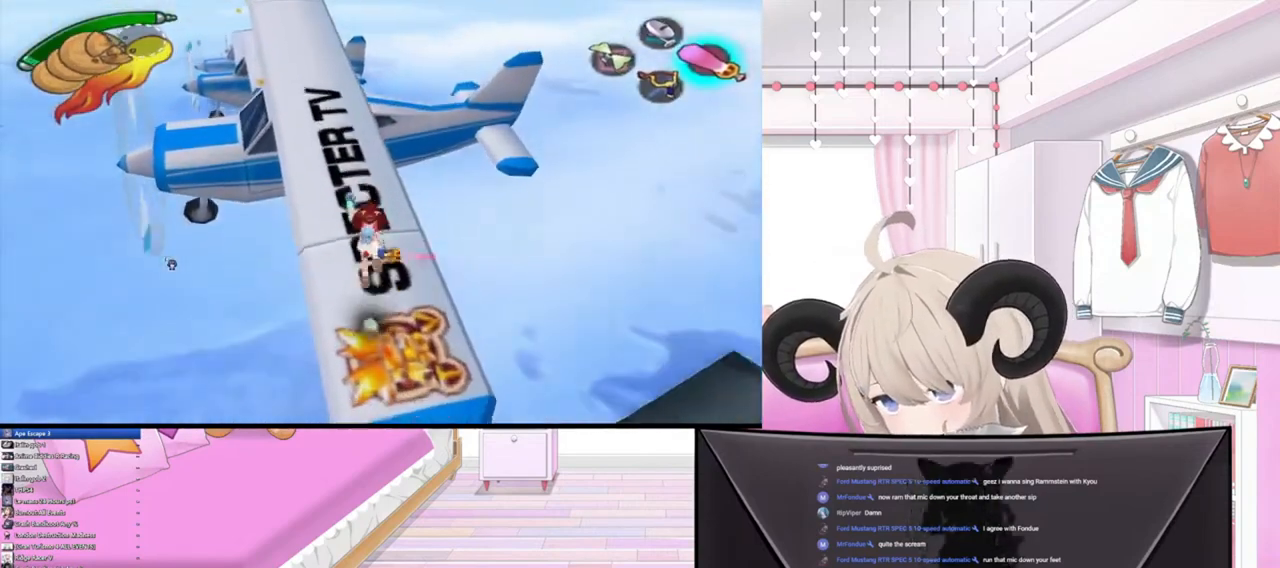
{"buttons": ["R2"], "left_stick": "up", "right_stick": "center", "events": [[400, "R2", "down"]]}
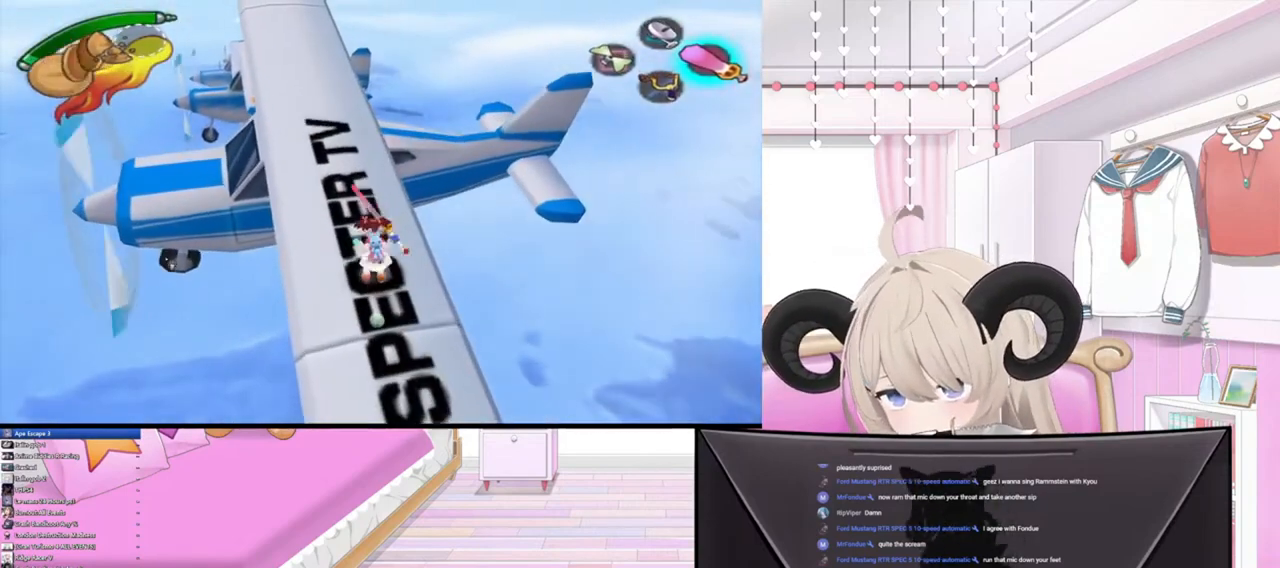
{"buttons": ["R2"], "left_stick": "up", "right_stick": "center", "events": [[100, "R2", "up"], [333, "R2", "down"]]}
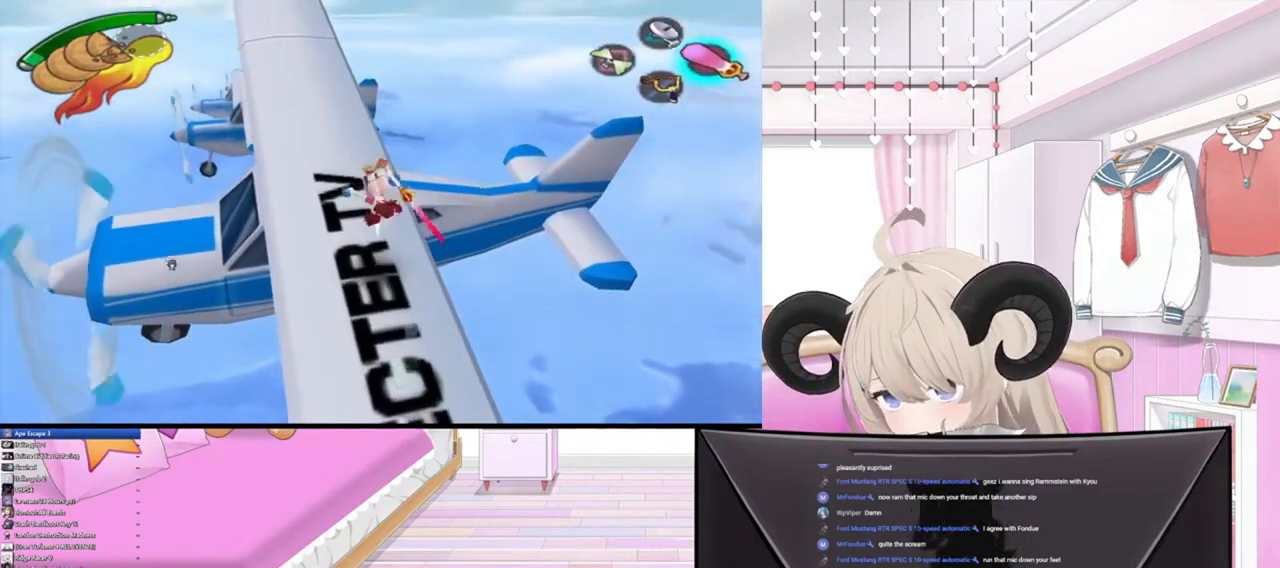
{"buttons": [], "left_stick": "up", "right_stick": "center", "events": [[33, "R2", "up"], [267, "R2", "down"], [467, "R2", "up"]]}
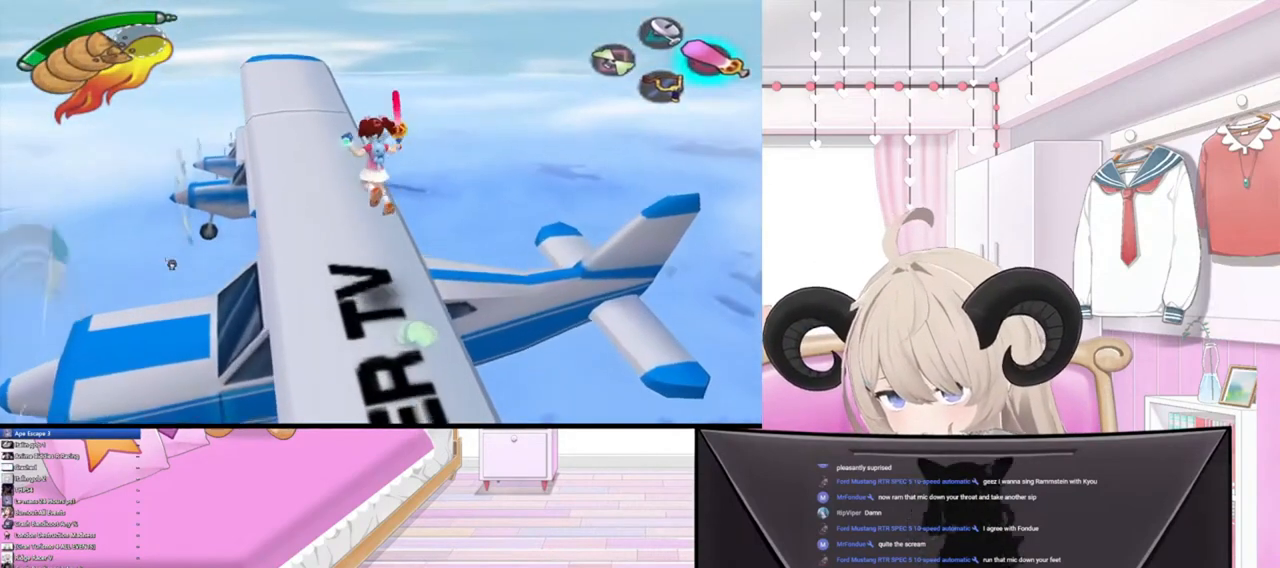
{"buttons": [], "left_stick": "up", "right_stick": "center", "events": [[233, "R2", "down"], [467, "R2", "up"]]}
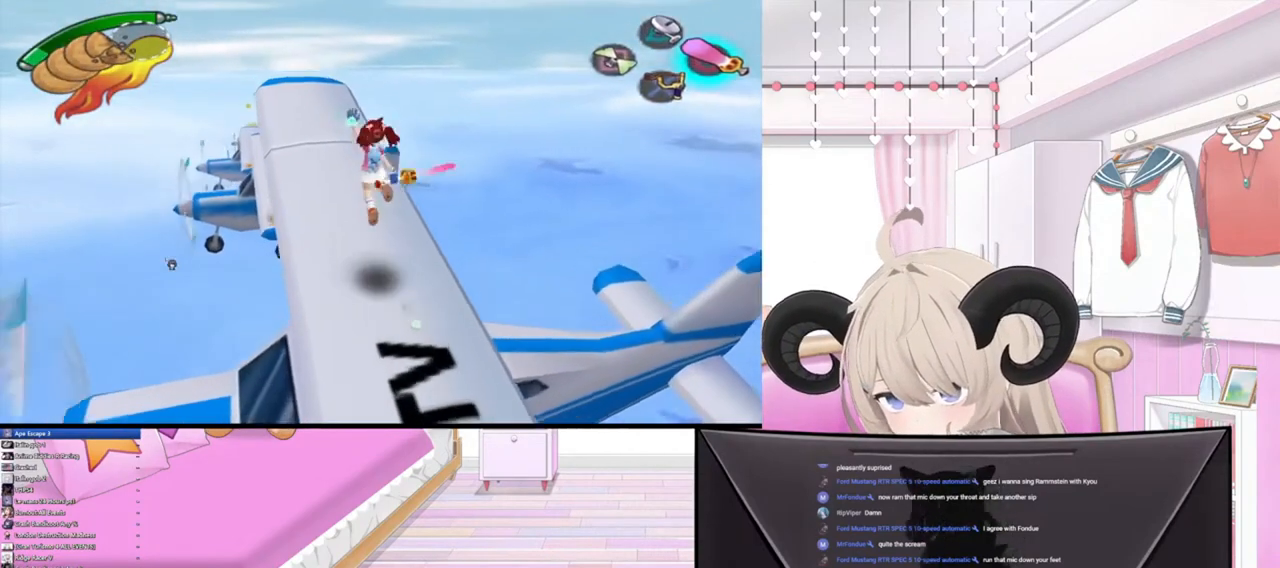
{"buttons": ["R2"], "left_stick": "up", "right_stick": "center", "events": [[333, "R2", "down"]]}
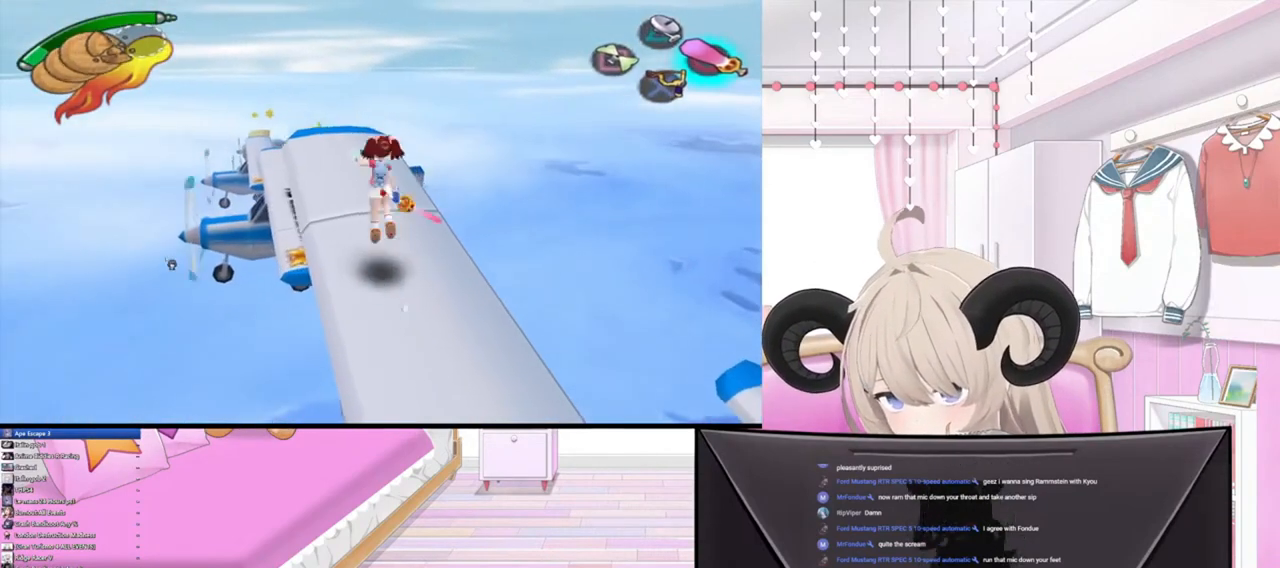
{"buttons": [], "left_stick": "up", "right_stick": "center", "events": [[33, "R2", "up"]]}
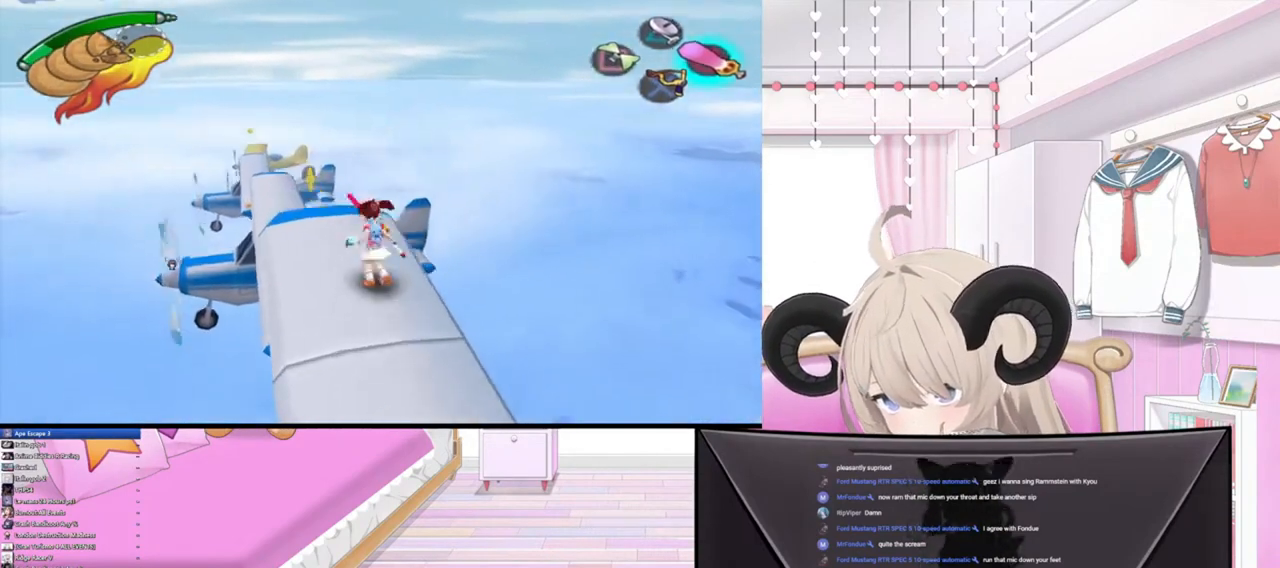
{"buttons": [], "left_stick": "up", "right_stick": "center", "events": [[233, "R2", "down"], [400, "R2", "up"]]}
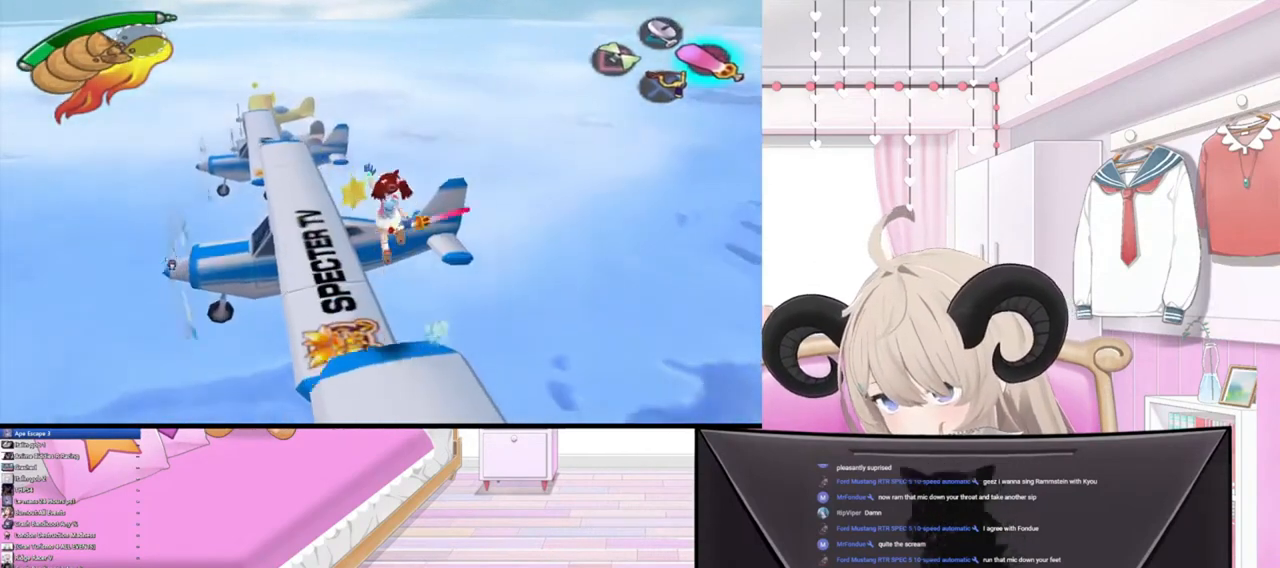
{"buttons": [], "left_stick": "up", "right_stick": "center", "events": []}
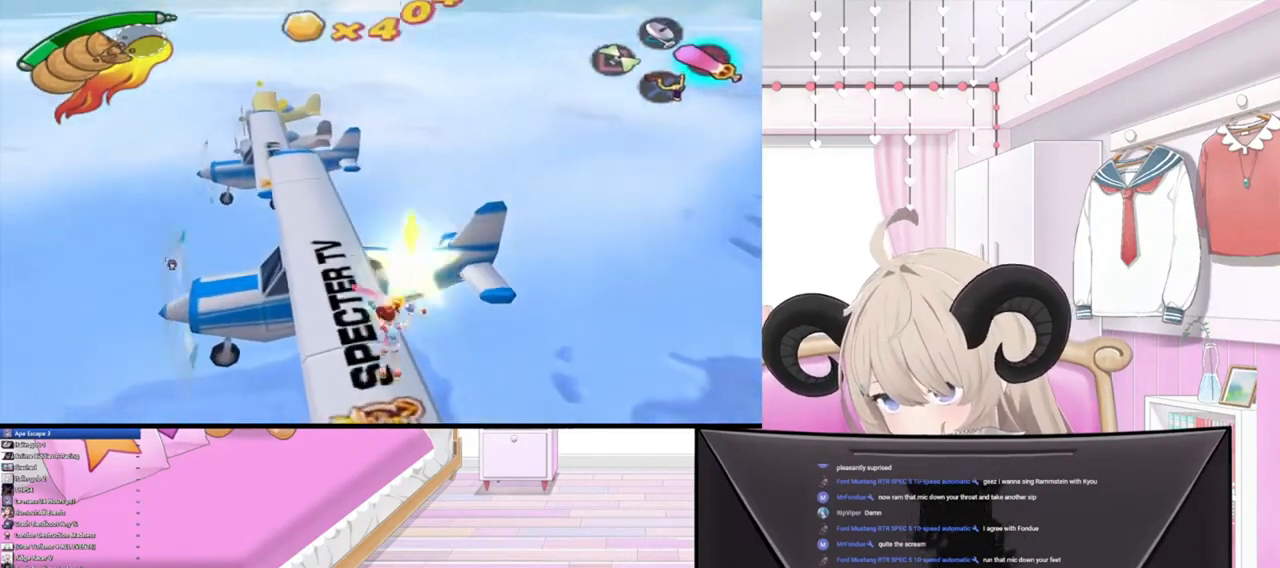
{"buttons": ["R2"], "left_stick": "up", "right_stick": "center", "events": [[33, "R2", "down"], [200, "R2", "up"], [467, "R2", "down"]]}
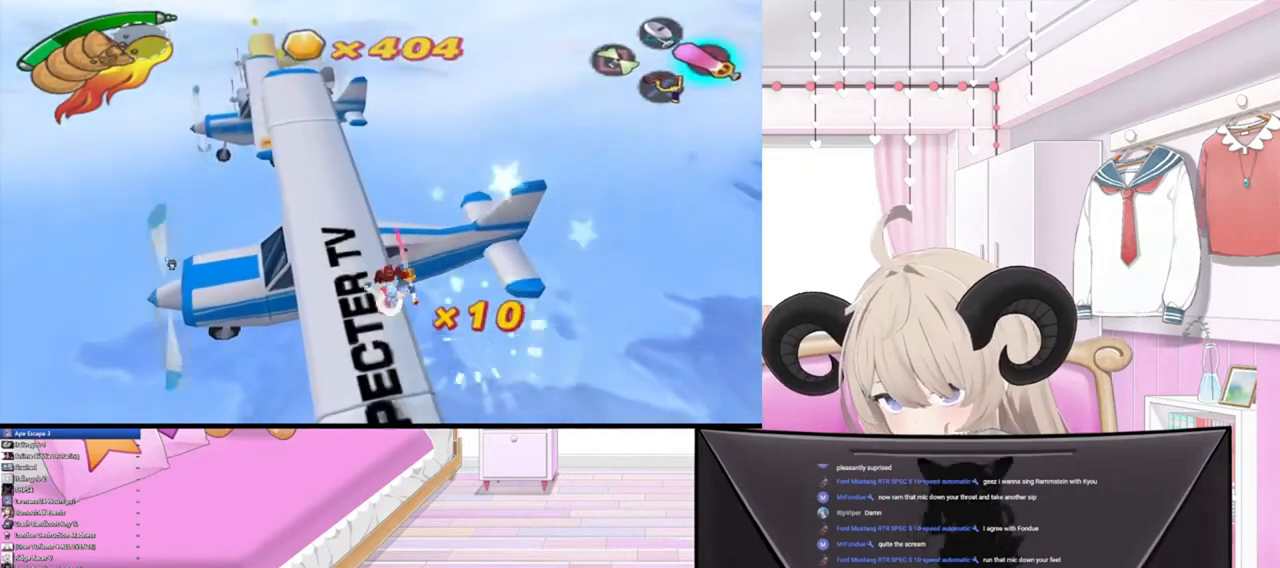
{"buttons": [], "left_stick": "up", "right_stick": "center", "events": [[200, "R2", "up"]]}
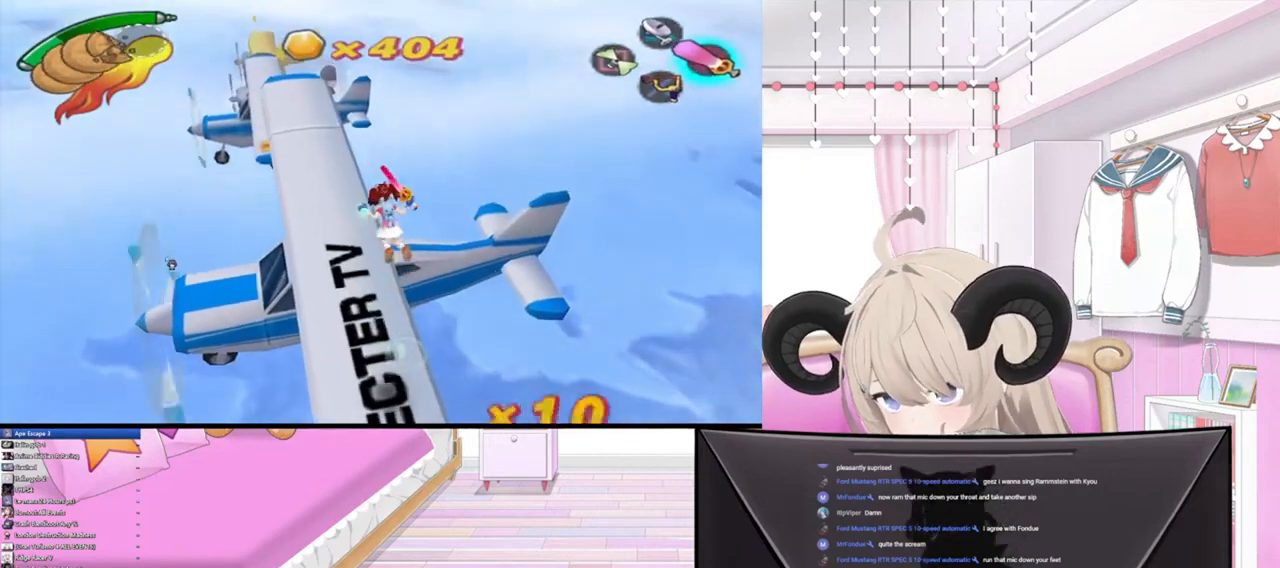
{"buttons": [], "left_stick": "up", "right_stick": "center", "events": []}
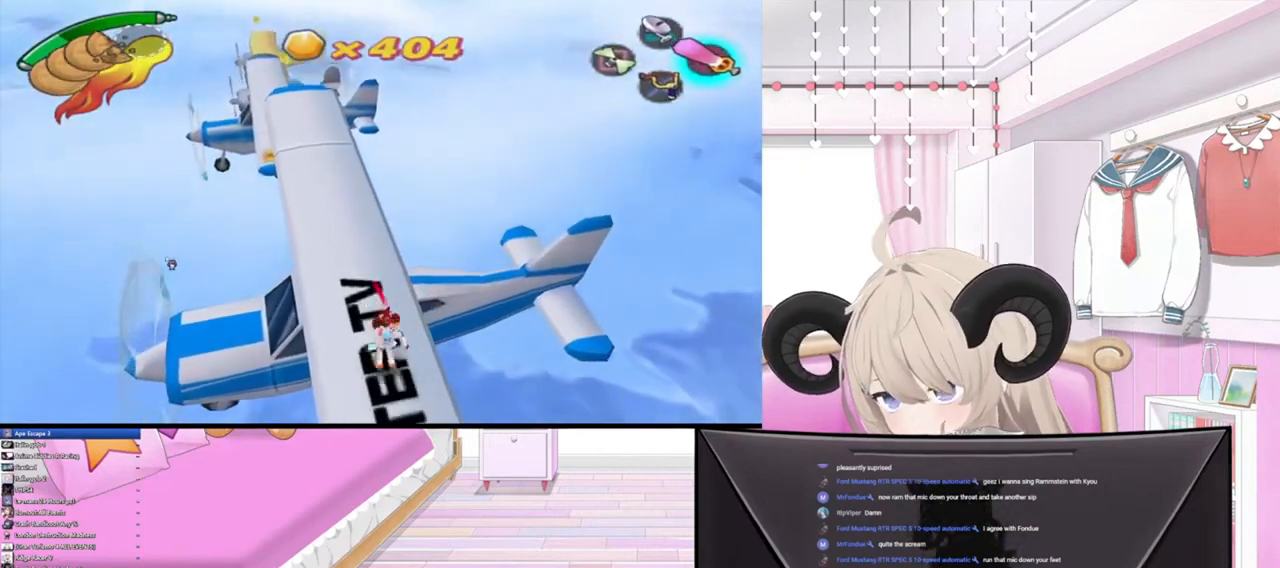
{"buttons": [], "left_stick": "up", "right_stick": "center", "events": [[33, "R2", "down"], [67, "right_stick", "up"], [200, "R2", "up"], [300, "right_stick", "center"]]}
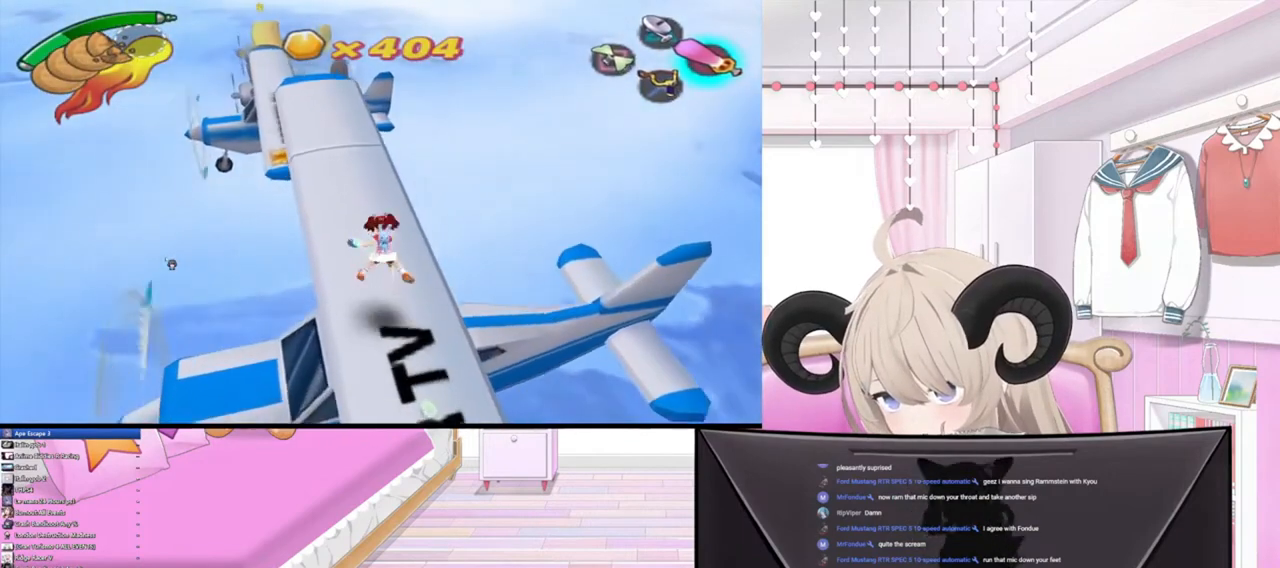
{"buttons": [], "left_stick": "up", "right_stick": "center", "events": [[200, "R2", "down"], [233, "right_stick", "up"], [367, "R2", "up"], [400, "right_stick", "center"]]}
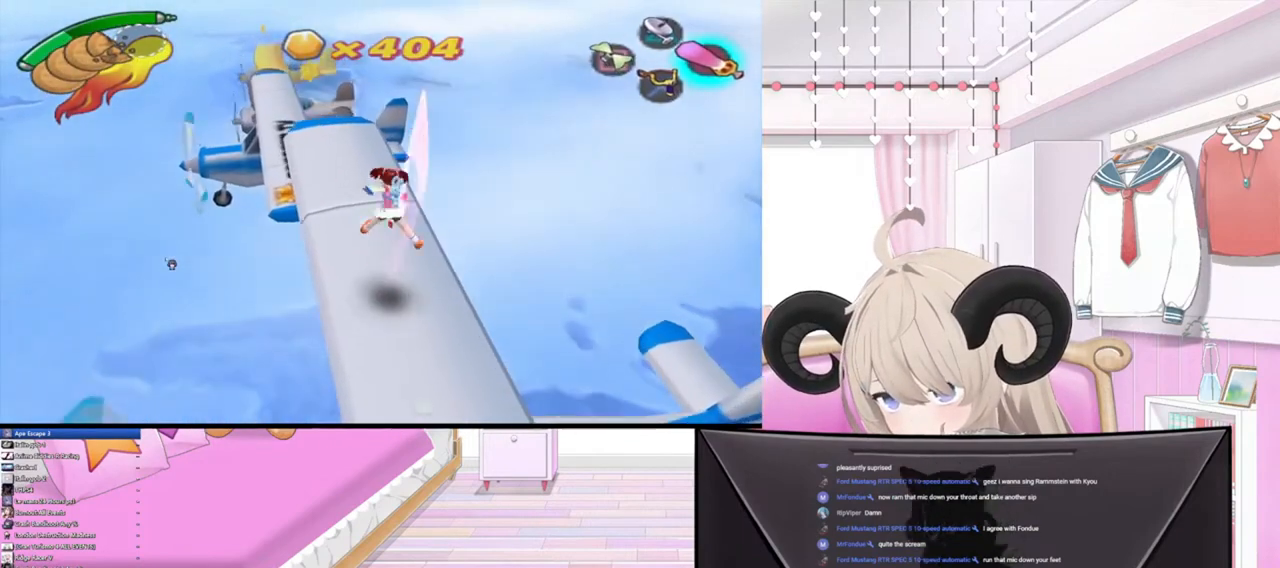
{"buttons": [], "left_stick": "up", "right_stick": "up", "events": [[233, "R2", "down"], [367, "right_stick", "up"], [467, "R2", "up"]]}
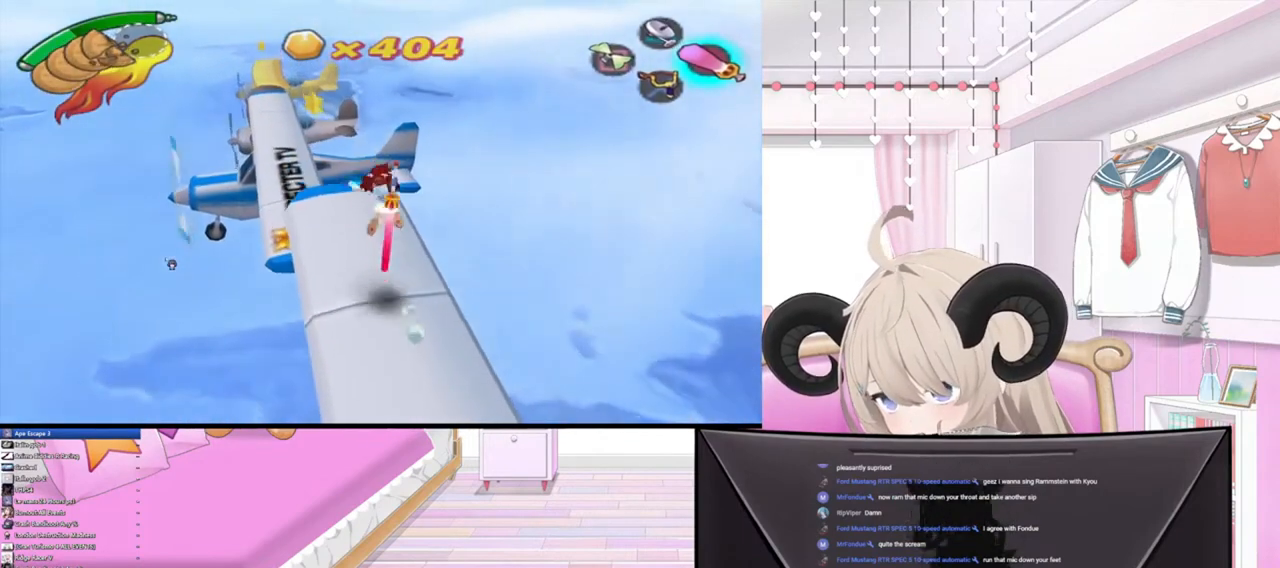
{"buttons": ["R2"], "left_stick": "up", "right_stick": "center", "events": [[67, "right_stick", "center"], [433, "R2", "down"]]}
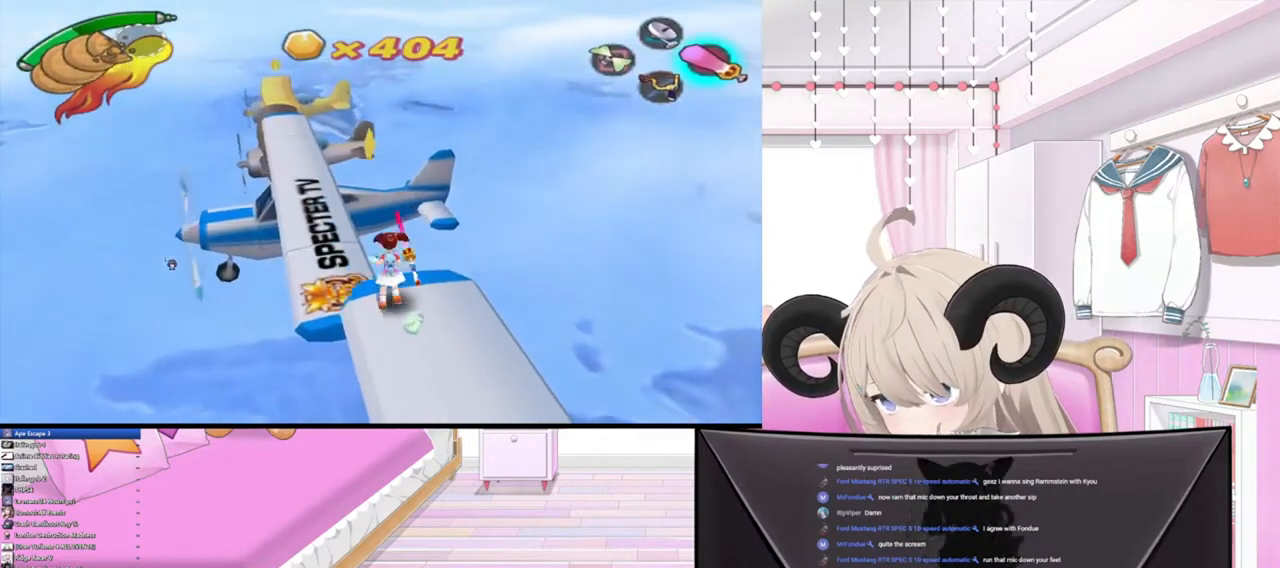
{"buttons": [], "left_stick": "up", "right_stick": "center", "events": [[33, "right_stick", "up"], [167, "R2", "up"], [267, "right_stick", "center"]]}
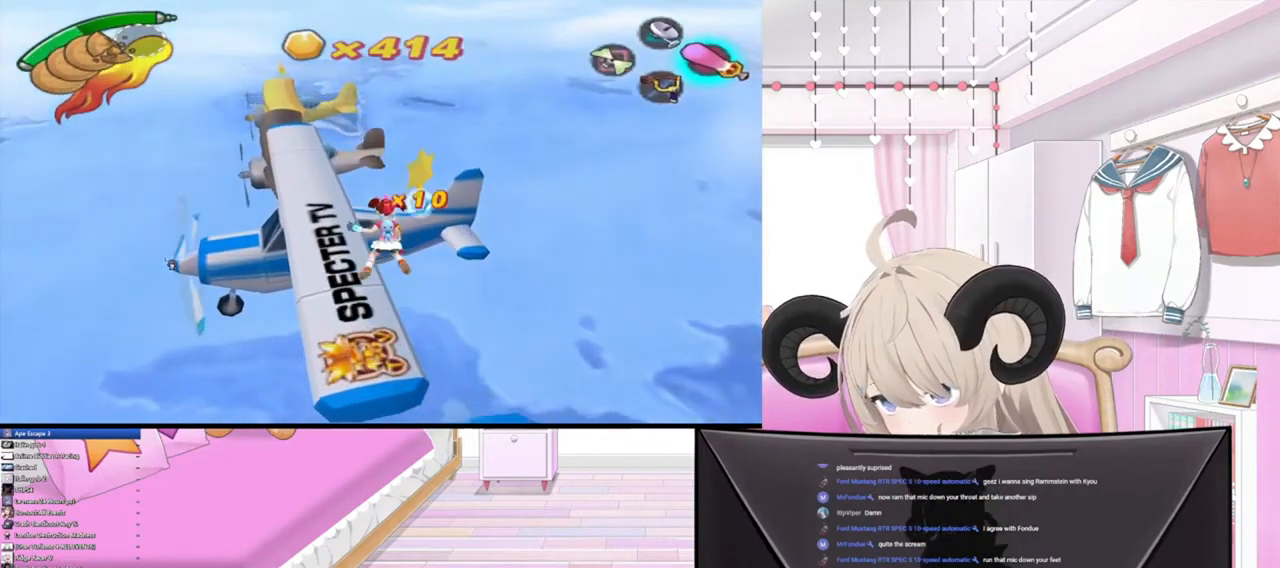
{"buttons": [], "left_stick": "up", "right_stick": "center", "events": [[200, "right_stick", "up"], [267, "R2", "down"], [467, "R2", "up"], [500, "right_stick", "center"]]}
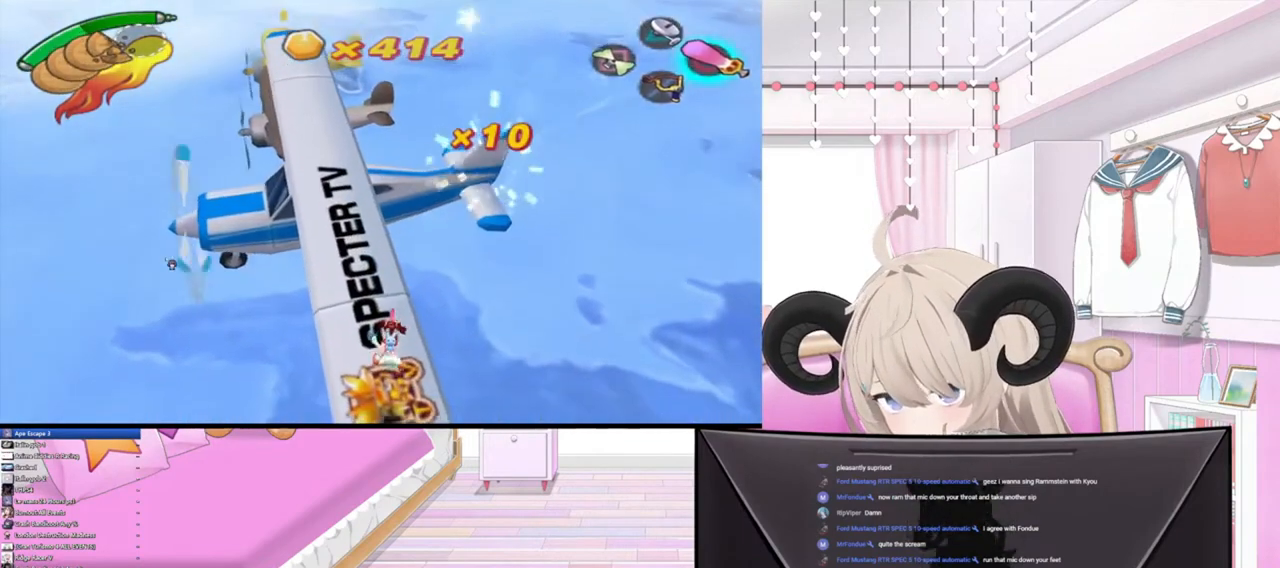
{"buttons": [], "left_stick": "up", "right_stick": "center", "events": []}
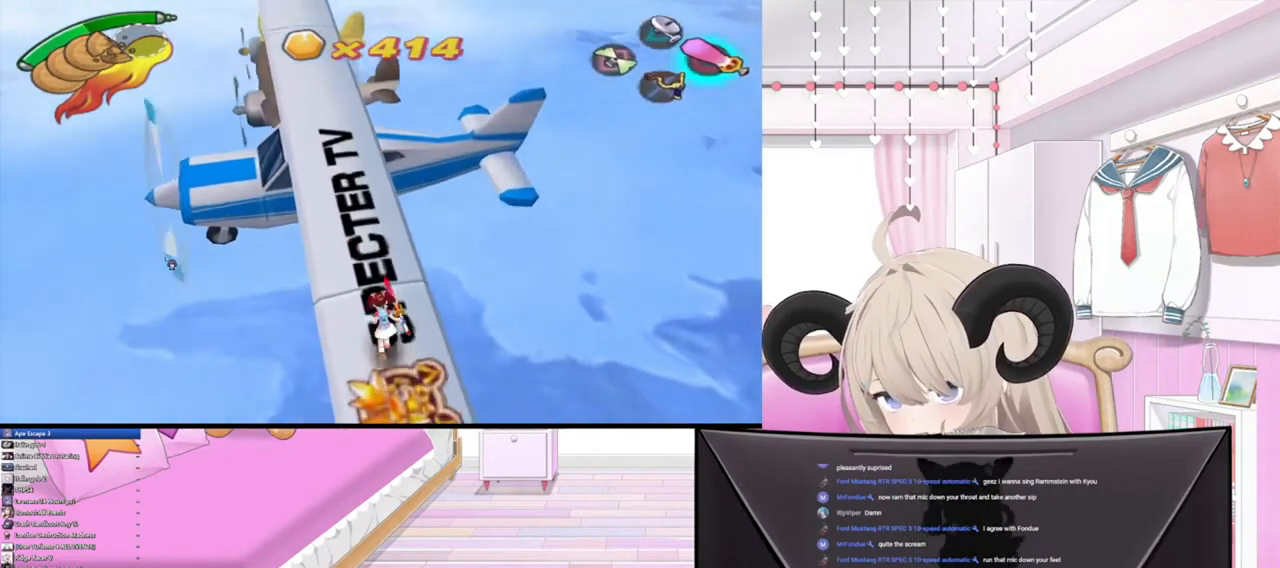
{"buttons": [], "left_stick": "up", "right_stick": "center", "events": [[67, "right_stick", "up"], [100, "R2", "down"], [267, "right_stick", "center"], [333, "R2", "up"]]}